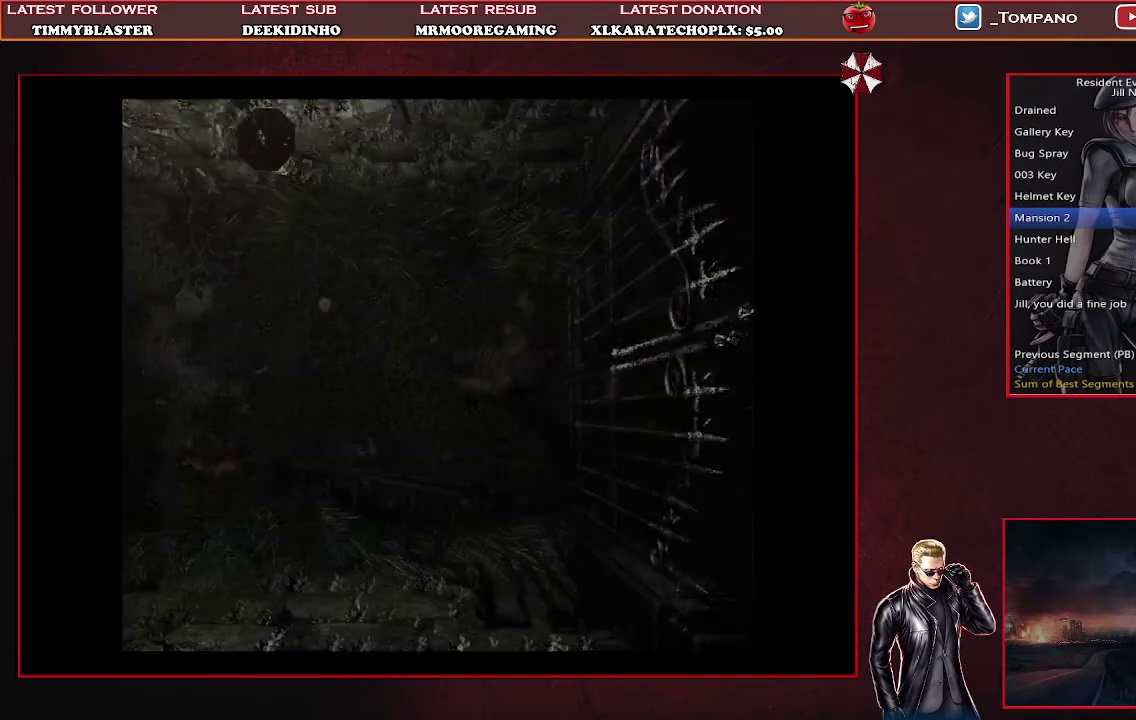
Gameplay with a controller (PlayStation layout); each line is a JSON object with the inputs held at the frame after it. "events" lists button and stick changes between this image and that frame as [ms after this image, input, new state], when the widget could be followed in between. Not read: L2 R2 R3 right_stick.
{"buttons": [], "left_stick": "center", "events": []}
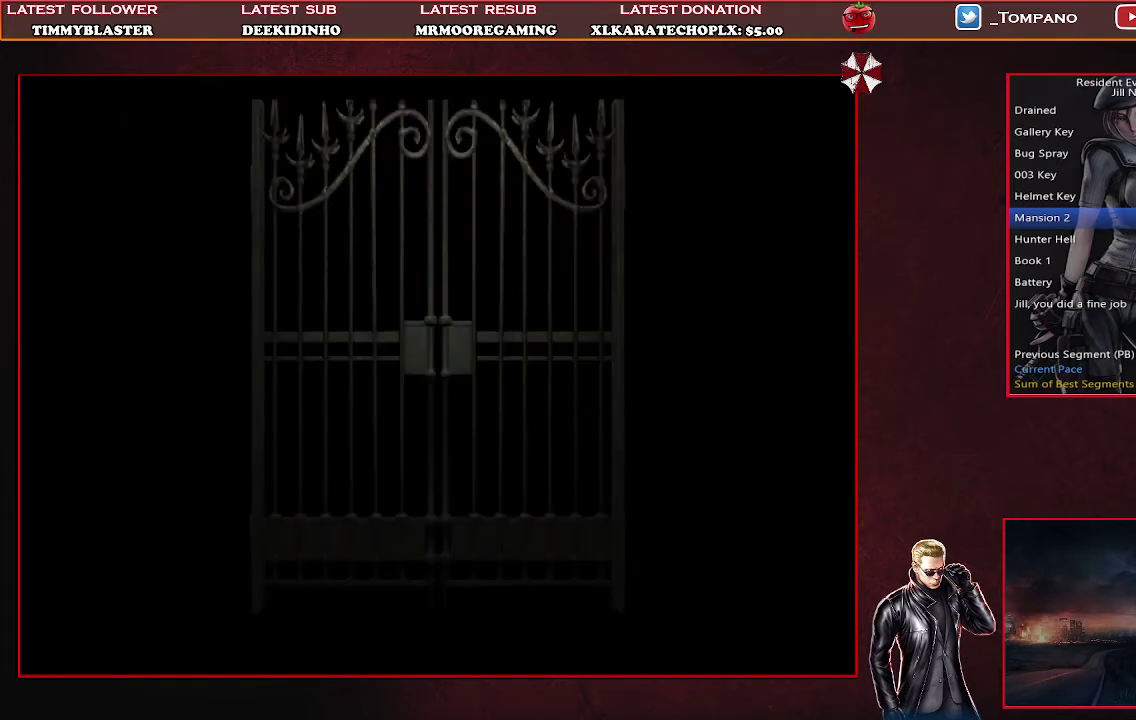
{"buttons": [], "left_stick": "center", "events": []}
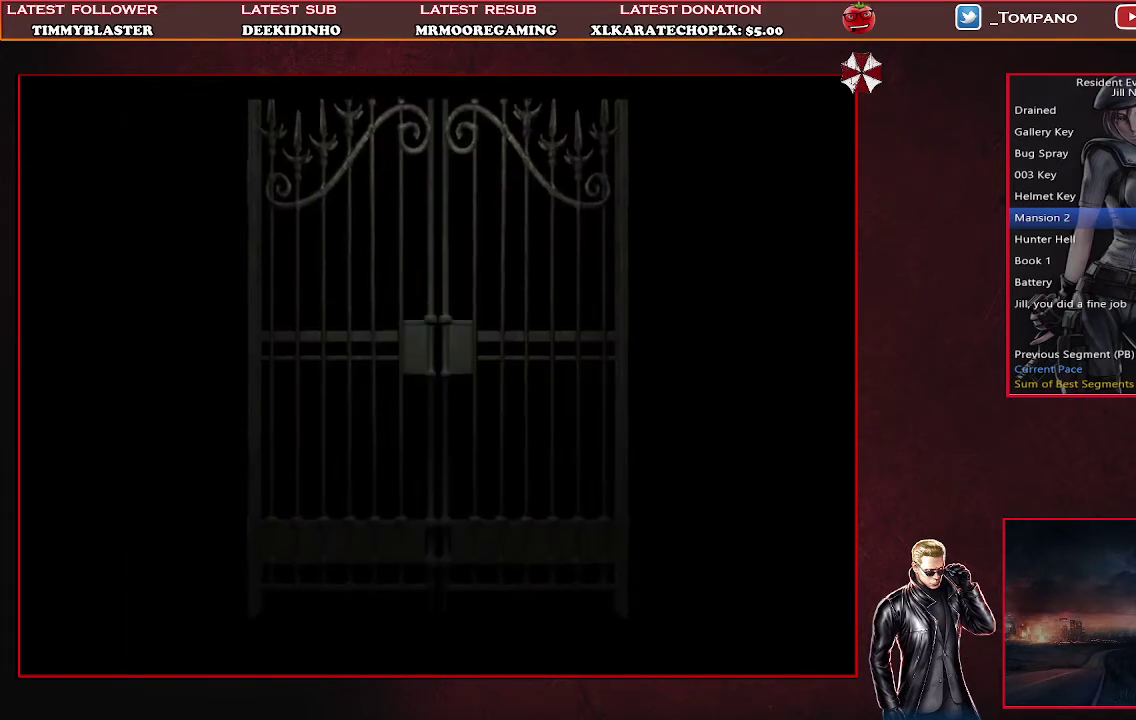
{"buttons": [], "left_stick": "center", "events": []}
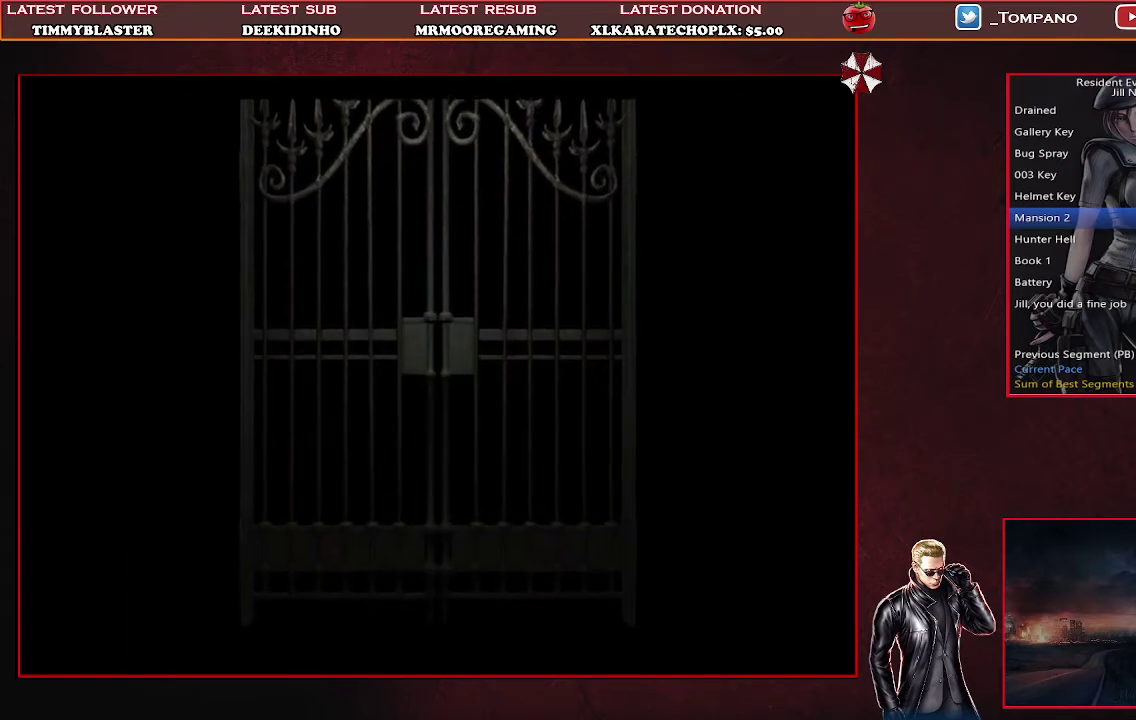
{"buttons": [], "left_stick": "center", "events": []}
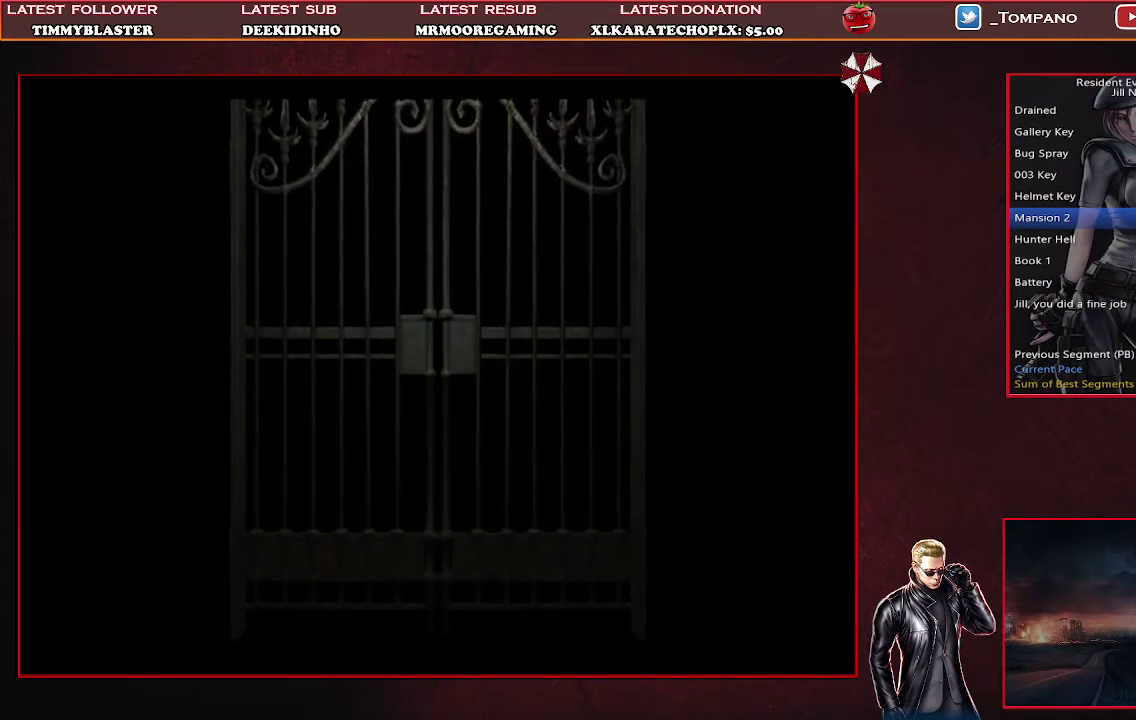
{"buttons": [], "left_stick": "center", "events": []}
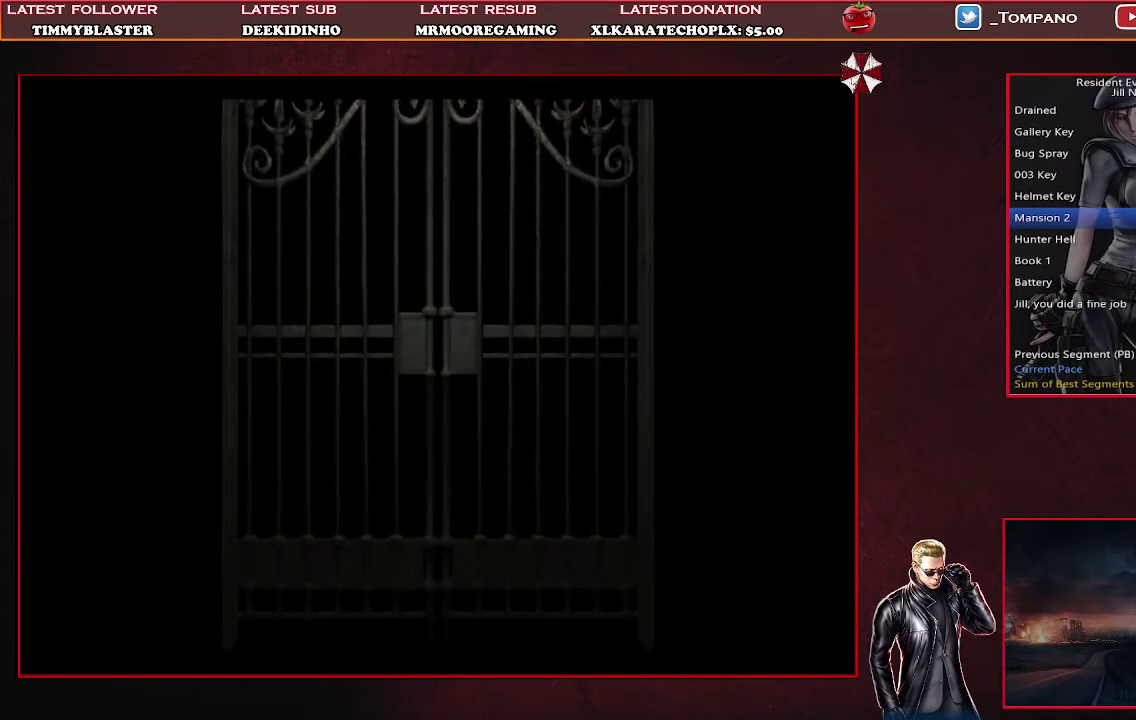
{"buttons": [], "left_stick": "center", "events": []}
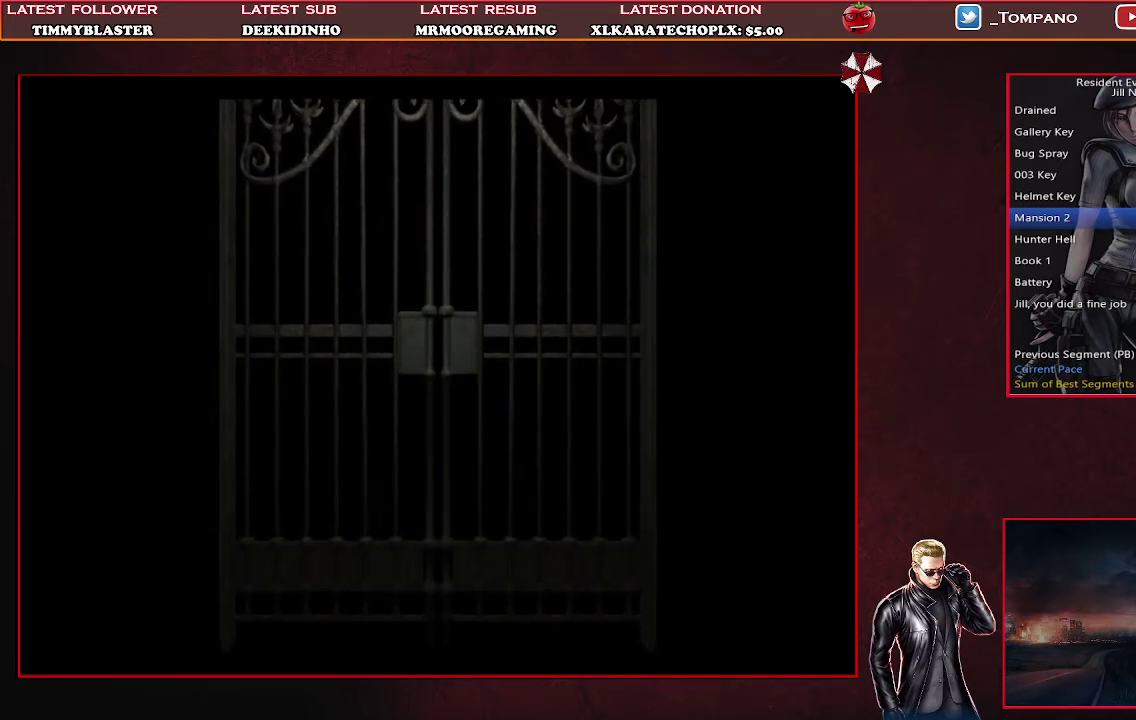
{"buttons": [], "left_stick": "center", "events": []}
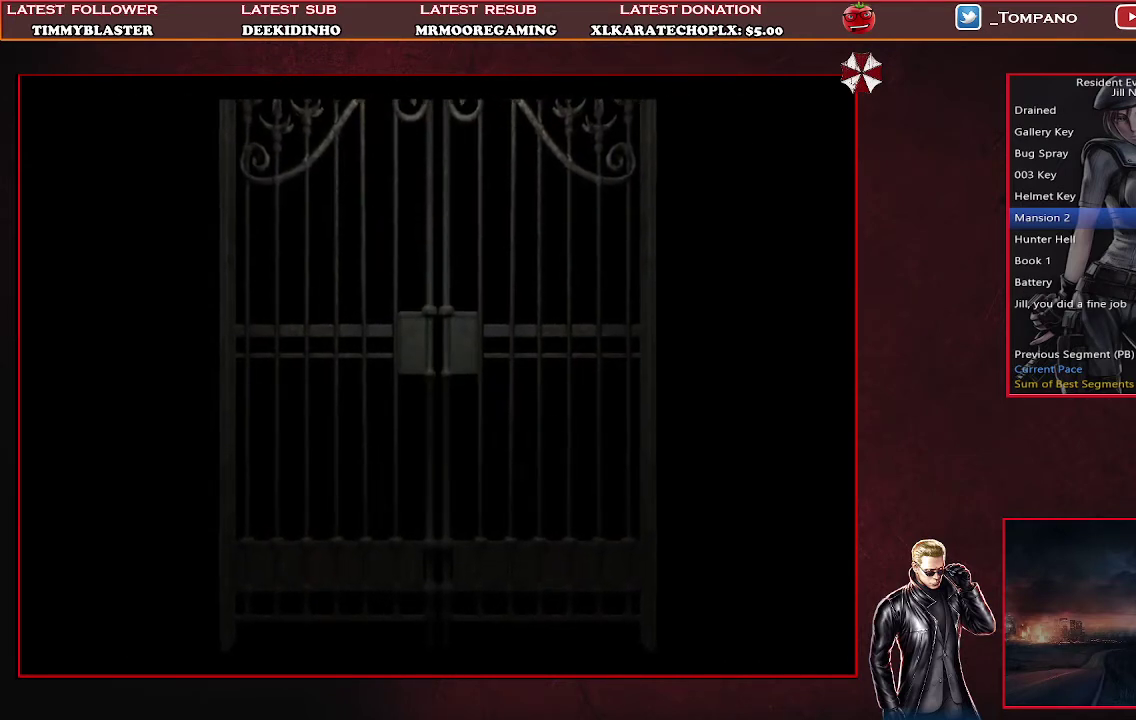
{"buttons": [], "left_stick": "center", "events": []}
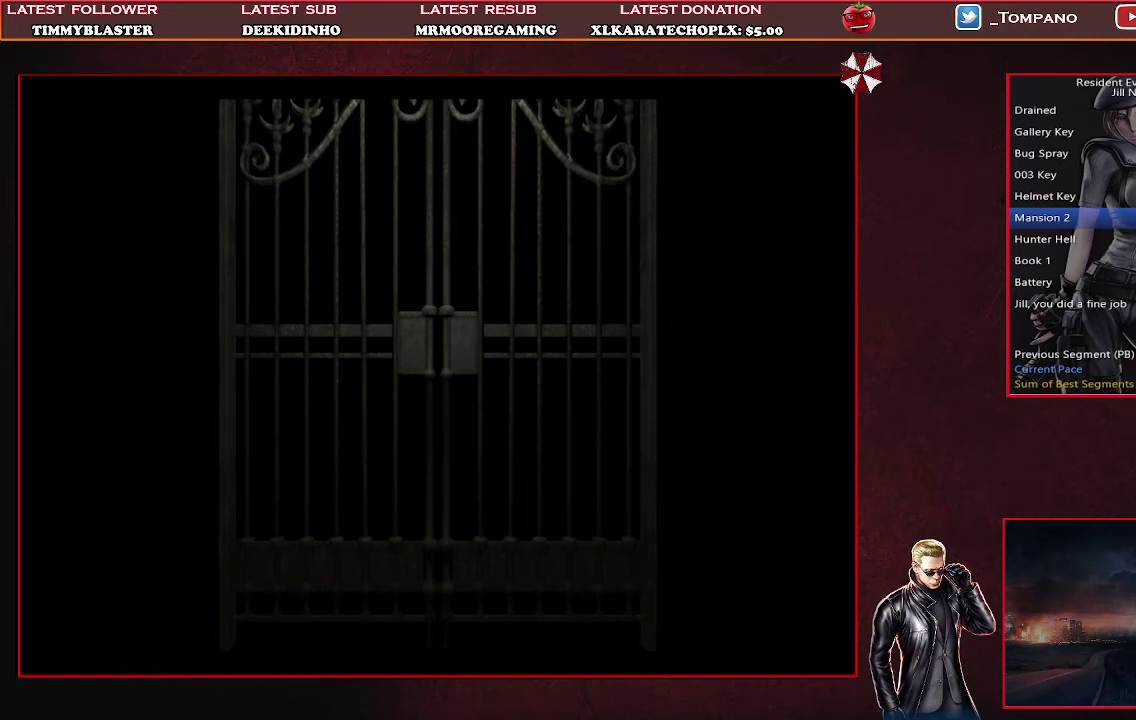
{"buttons": [], "left_stick": "center", "events": []}
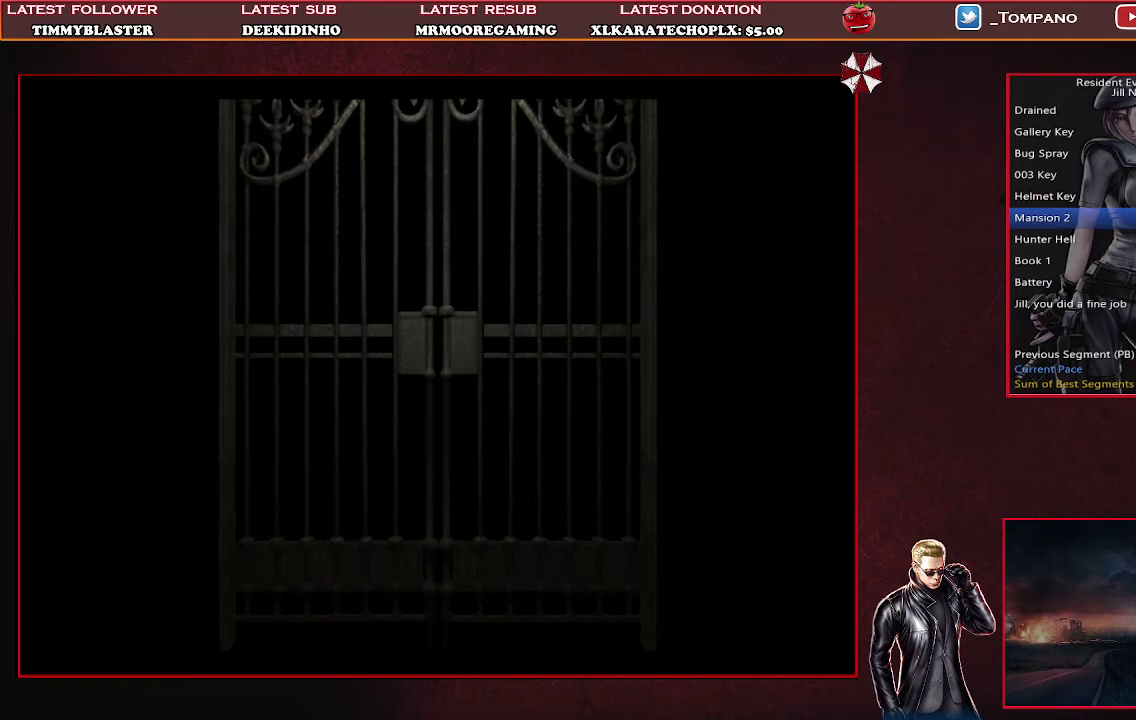
{"buttons": ["SQUARE", "DPAD_UP"], "left_stick": "center", "events": [[433, "DPAD_UP", "down"], [500, "SQUARE", "down"]]}
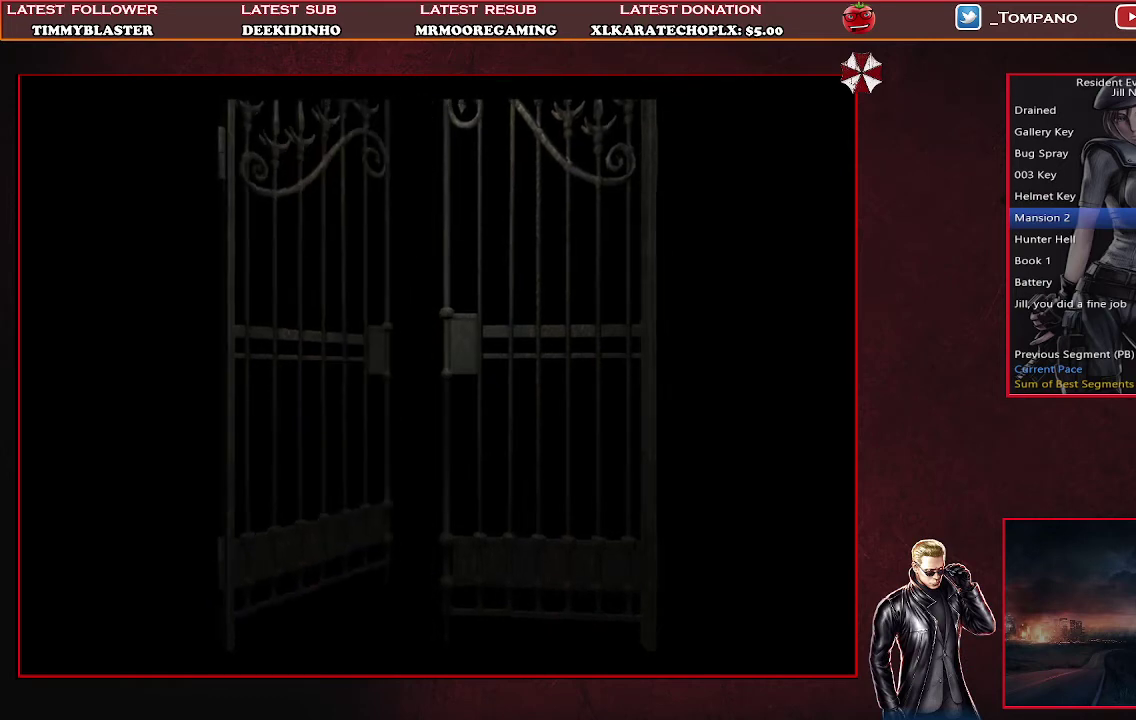
{"buttons": ["SQUARE", "DPAD_UP"], "left_stick": "center", "events": []}
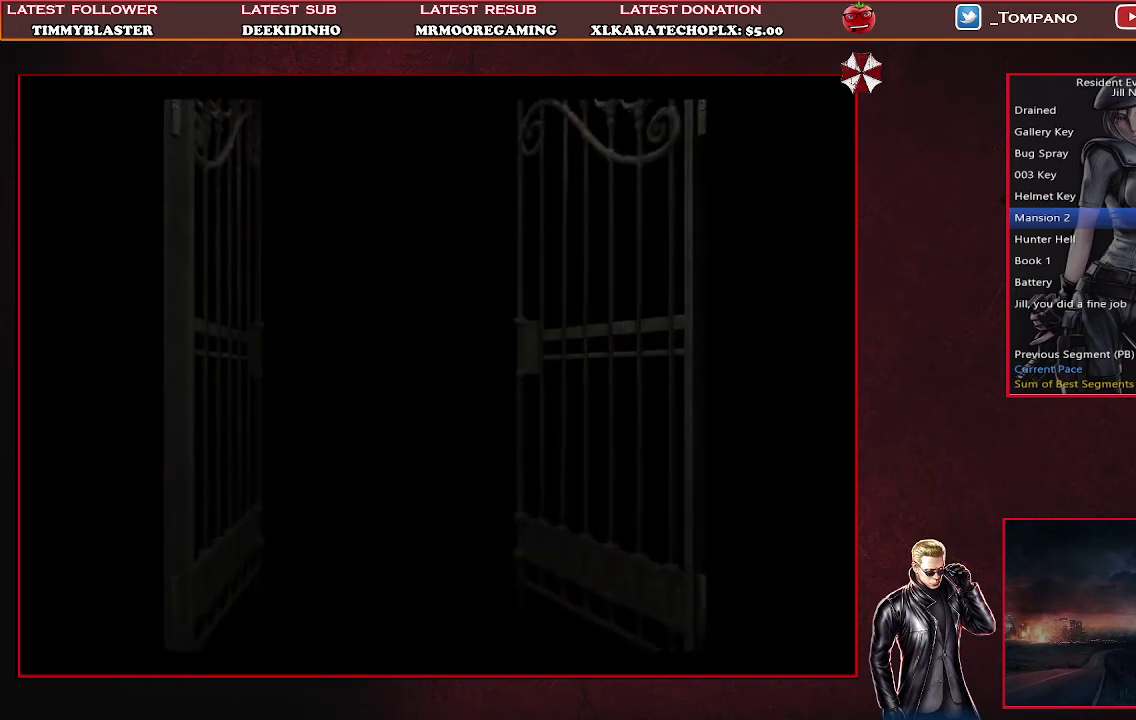
{"buttons": ["SQUARE", "DPAD_UP"], "left_stick": "center", "events": []}
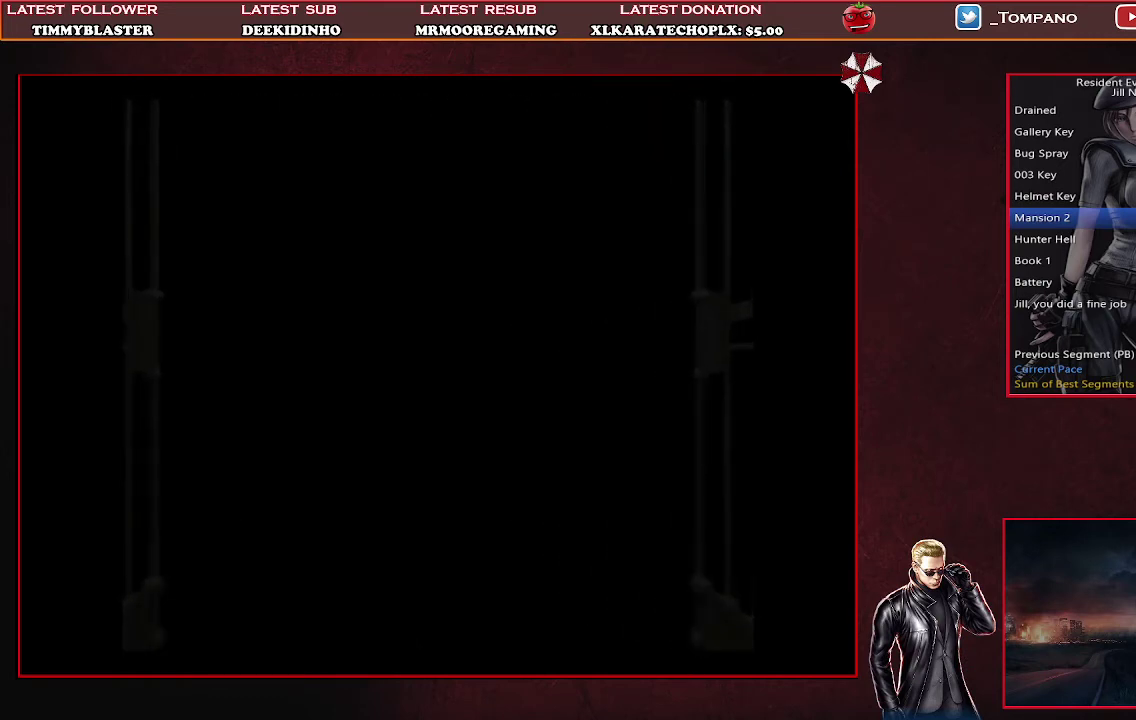
{"buttons": ["SQUARE", "DPAD_UP"], "left_stick": "center", "events": []}
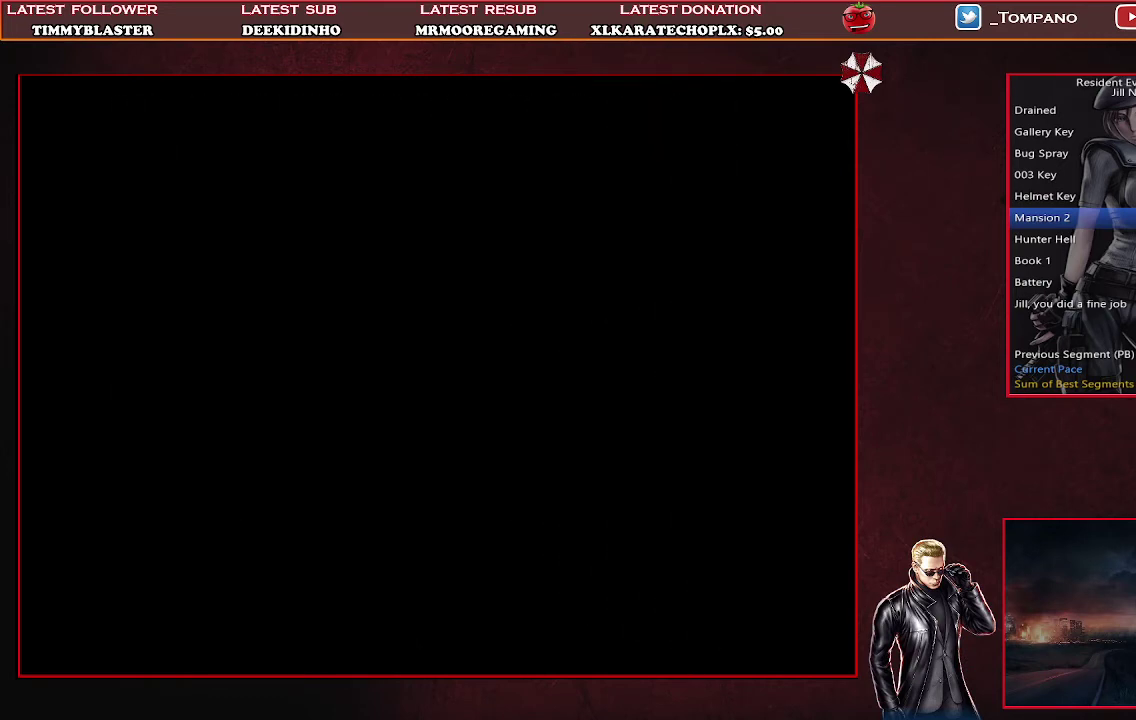
{"buttons": ["SQUARE", "DPAD_UP"], "left_stick": "center", "events": []}
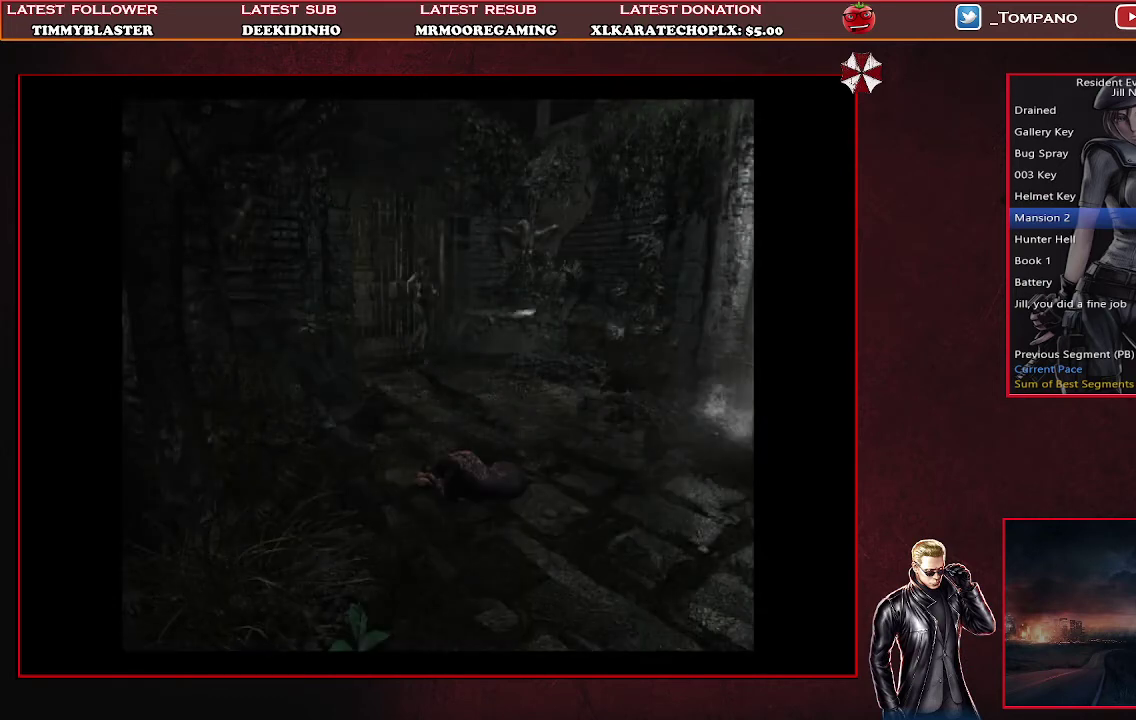
{"buttons": ["SQUARE", "DPAD_UP"], "left_stick": "center", "events": []}
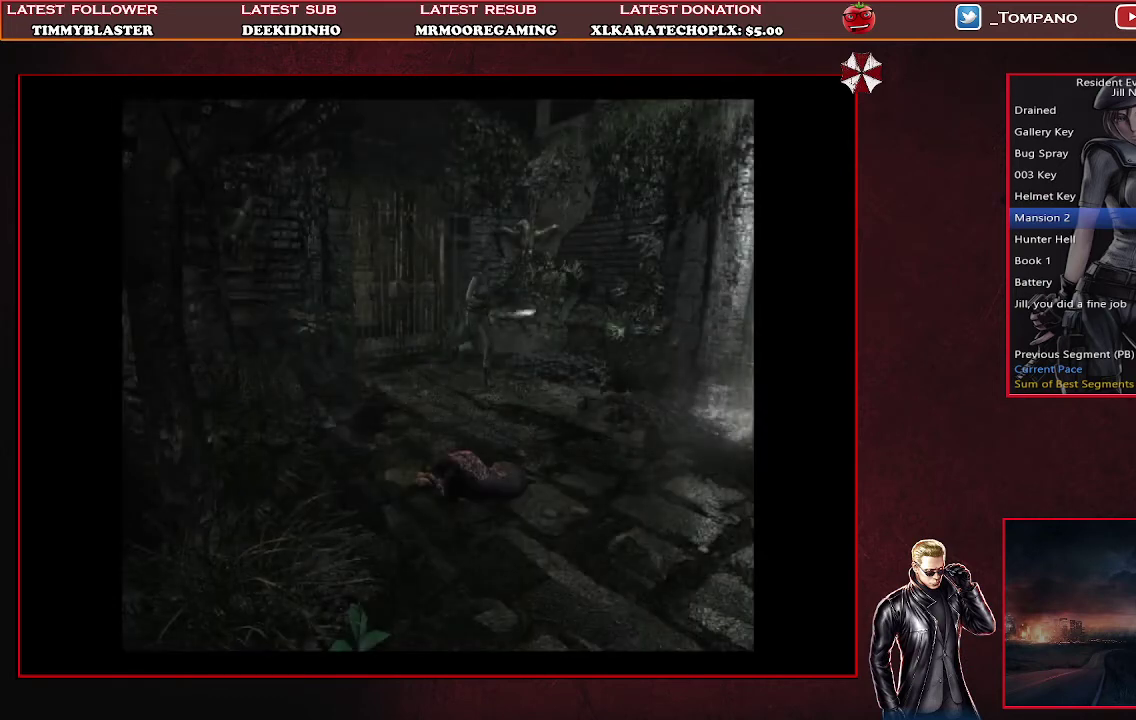
{"buttons": ["SQUARE", "DPAD_UP"], "left_stick": "center", "events": []}
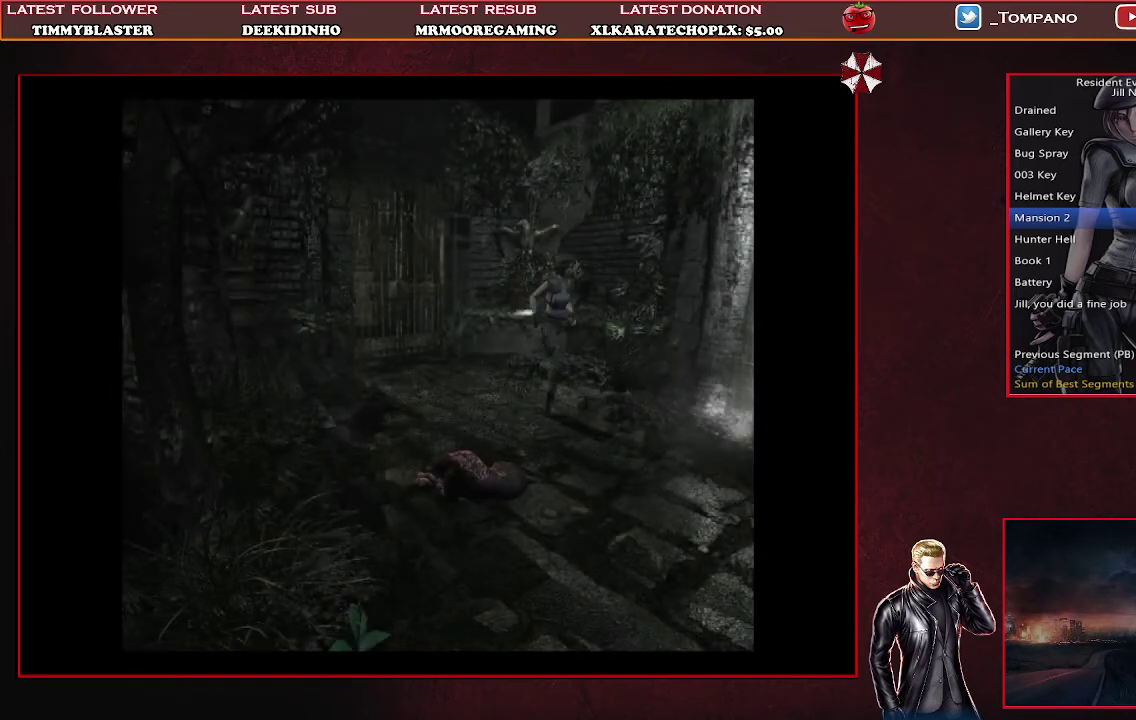
{"buttons": ["SQUARE", "DPAD_UP"], "left_stick": "center", "events": []}
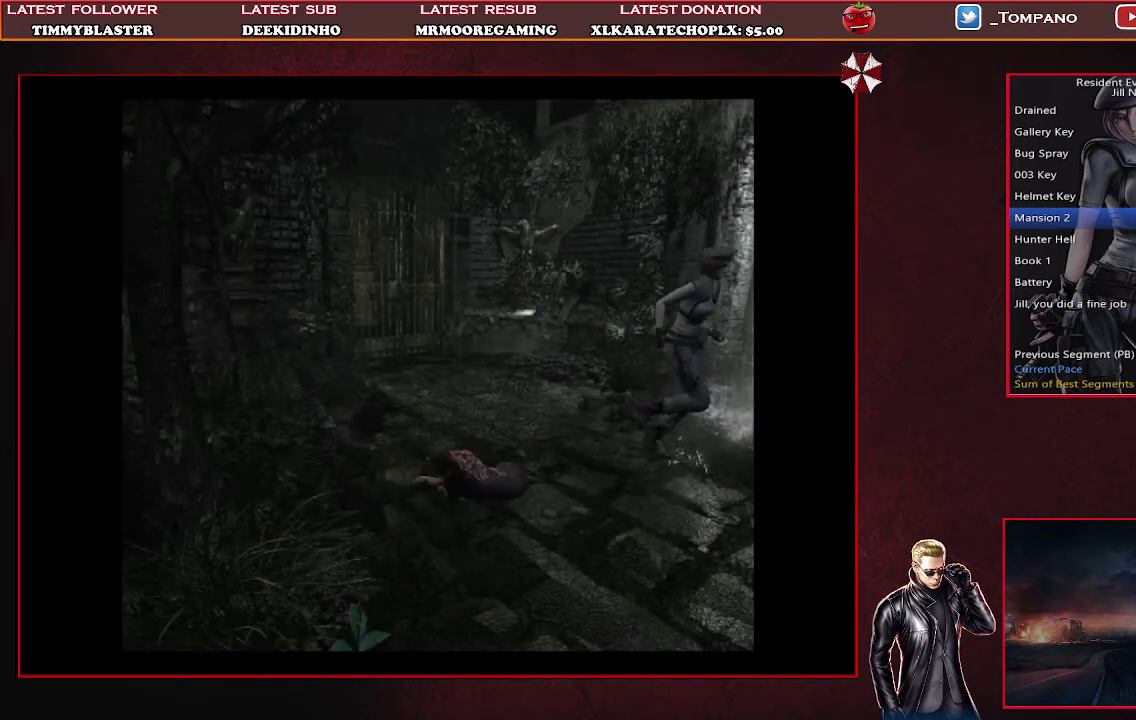
{"buttons": ["SQUARE", "DPAD_UP"], "left_stick": "center", "events": []}
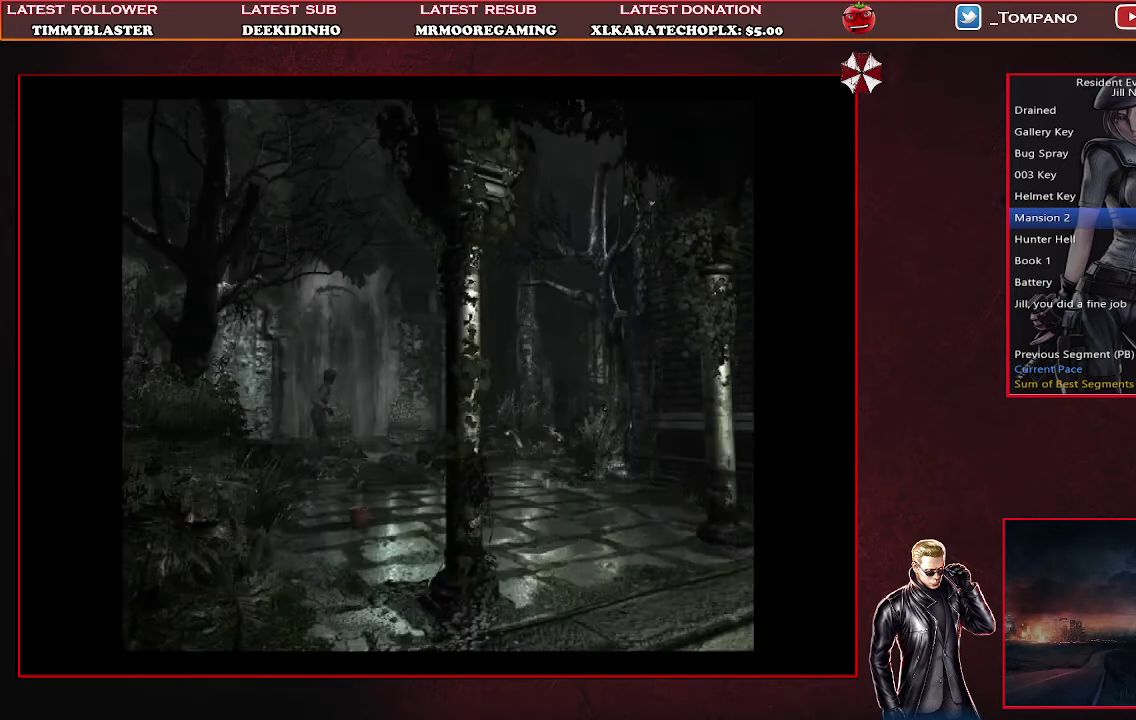
{"buttons": ["SQUARE", "DPAD_UP"], "left_stick": "center", "events": []}
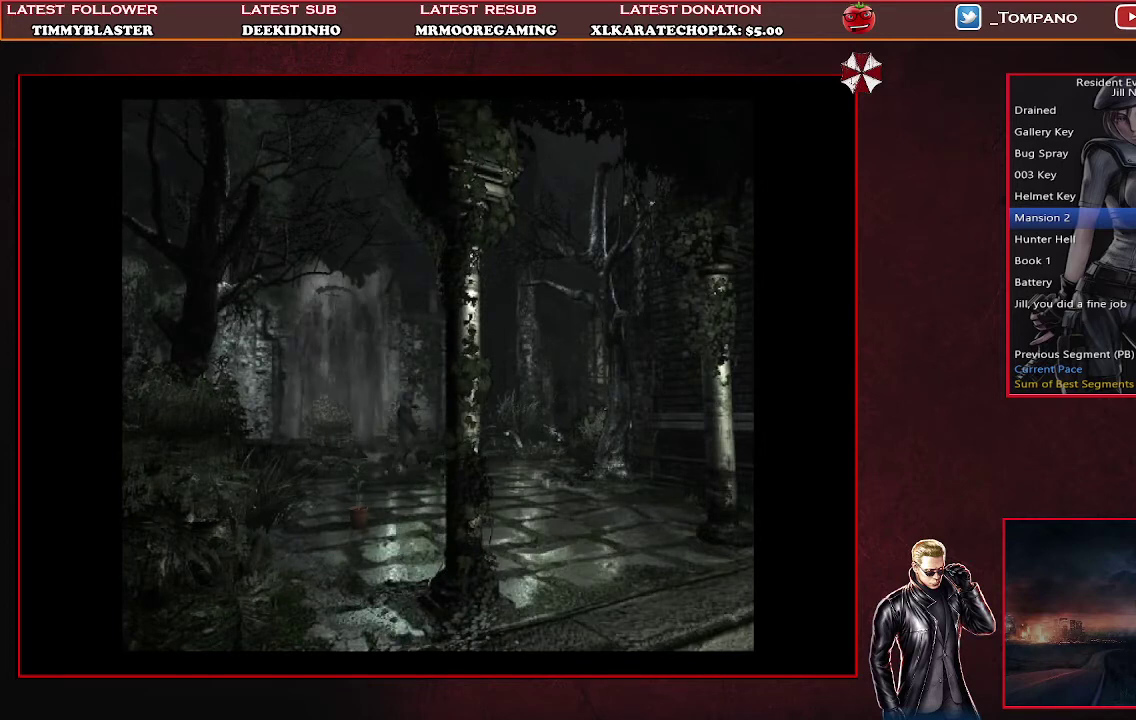
{"buttons": ["SQUARE", "DPAD_UP"], "left_stick": "center", "events": []}
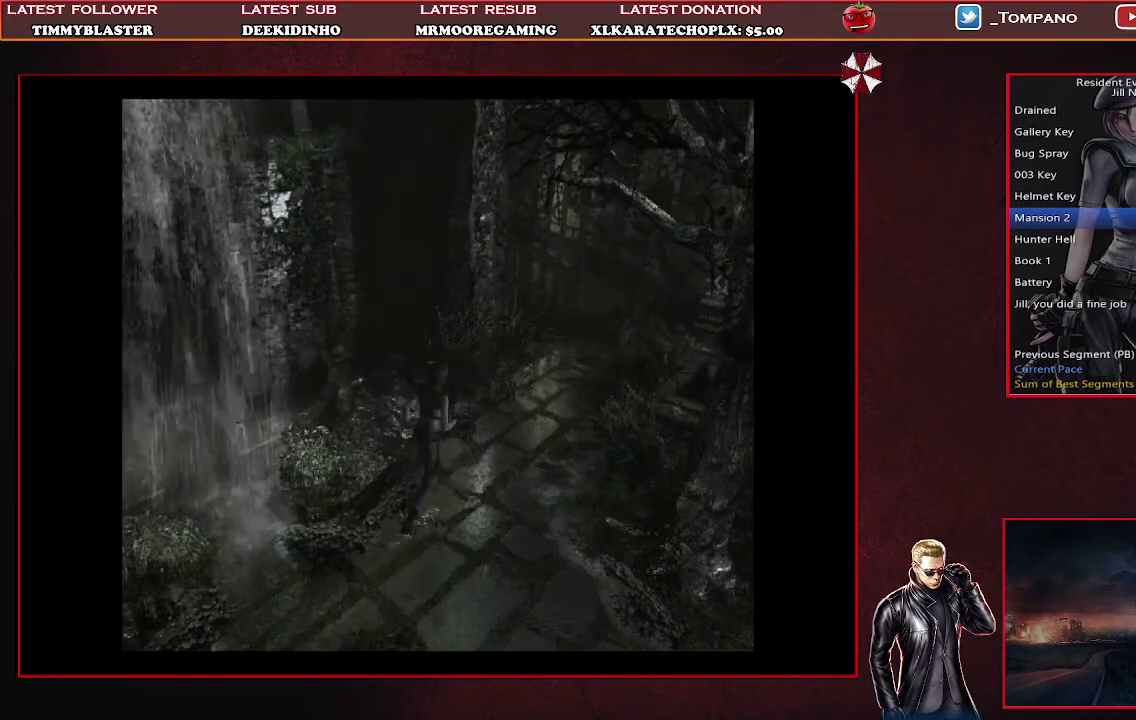
{"buttons": ["SQUARE", "DPAD_UP"], "left_stick": "center", "events": []}
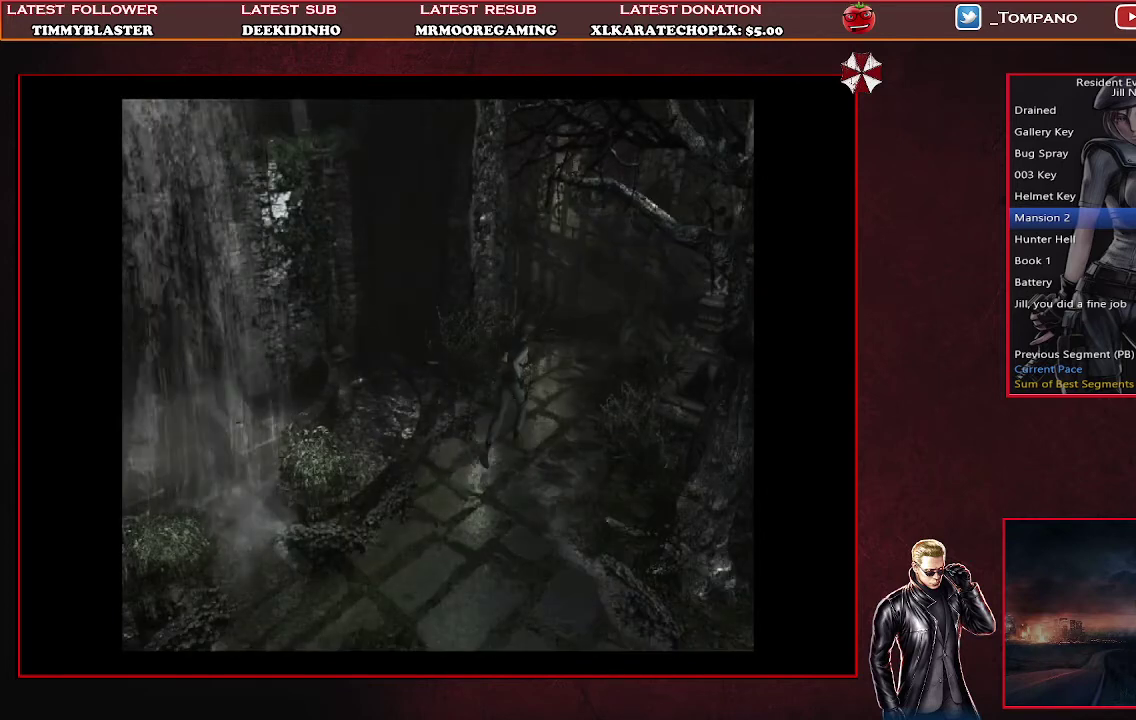
{"buttons": ["SQUARE", "DPAD_UP"], "left_stick": "center", "events": [[100, "DPAD_LEFT", "down"], [233, "DPAD_LEFT", "up"]]}
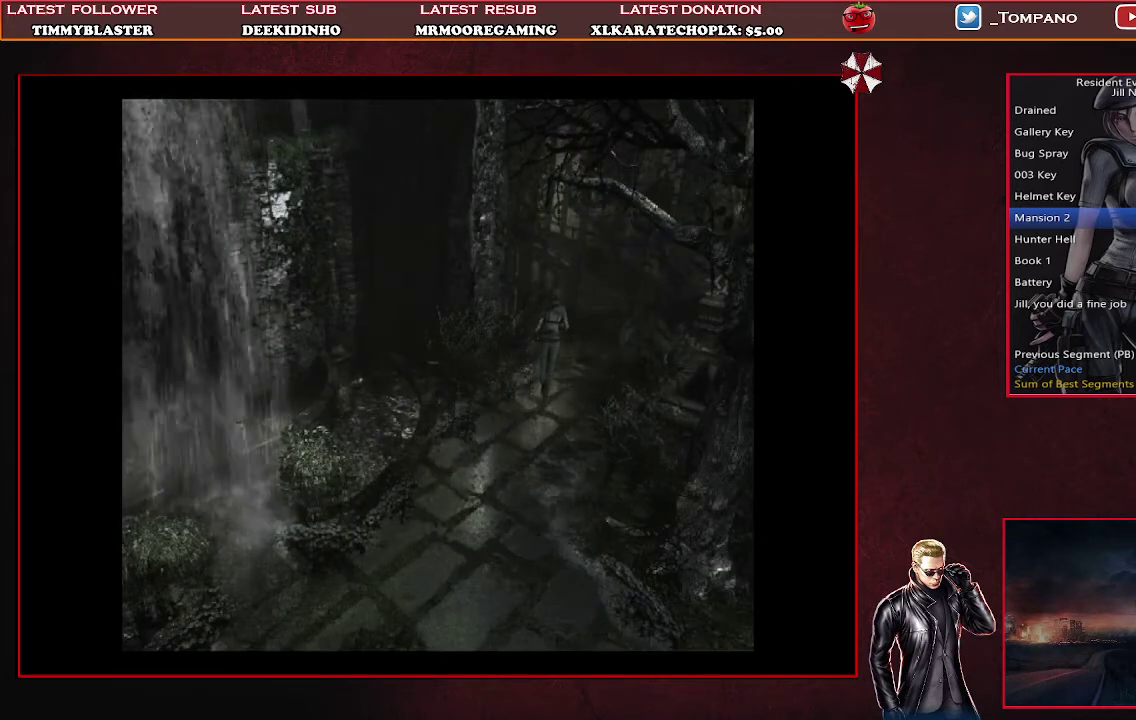
{"buttons": ["SQUARE", "DPAD_UP", "DPAD_LEFT"], "left_stick": "center", "events": [[300, "DPAD_LEFT", "down"]]}
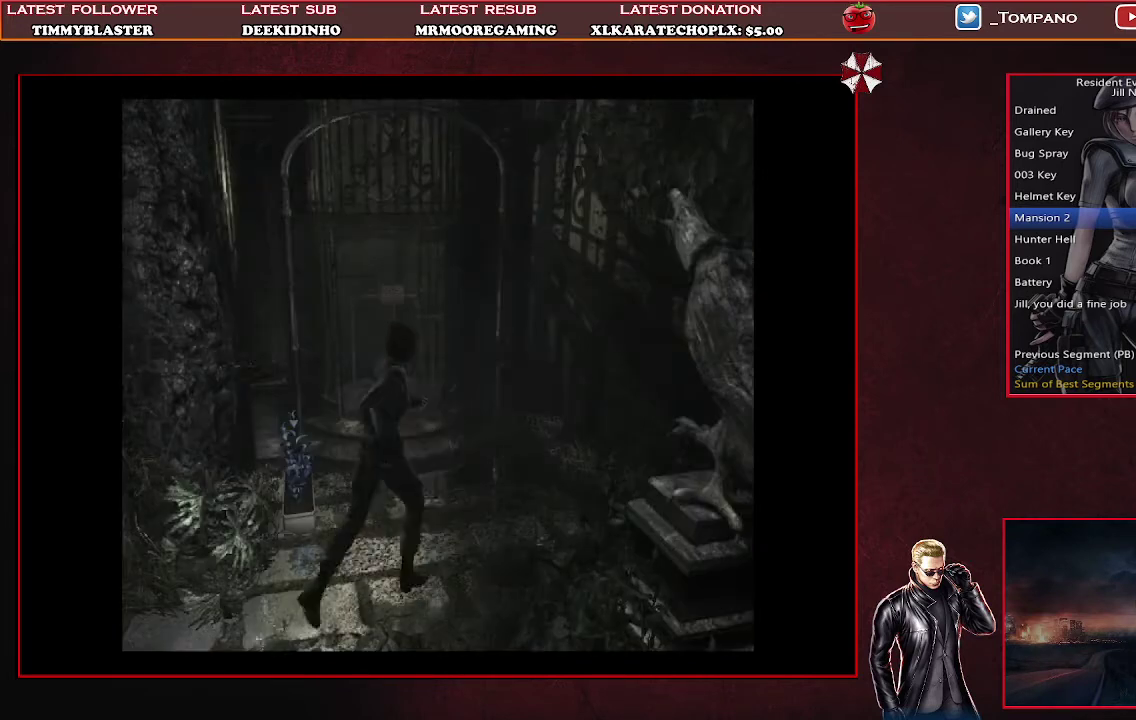
{"buttons": ["SQUARE", "DPAD_UP"], "left_stick": "center", "events": [[200, "DPAD_LEFT", "up"]]}
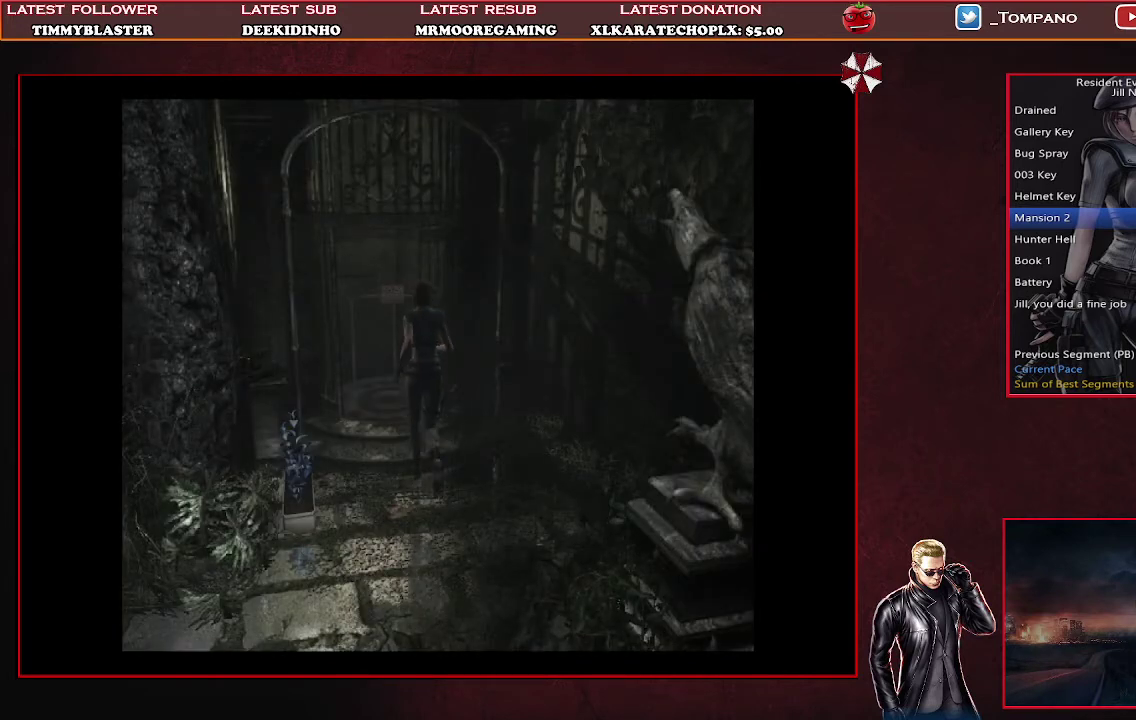
{"buttons": ["CROSS", "SQUARE", "DPAD_UP"], "left_stick": "center", "events": [[433, "CROSS", "down"]]}
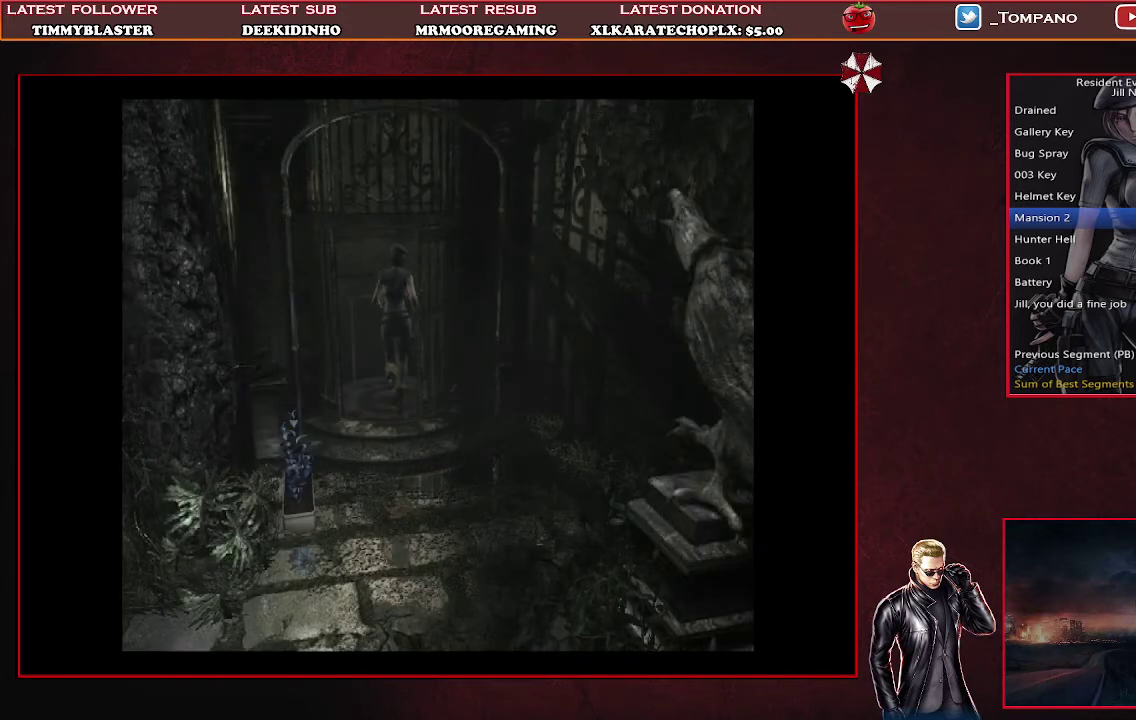
{"buttons": ["CROSS", "DPAD_UP"], "left_stick": "center", "events": [[100, "CROSS", "up"], [100, "SQUARE", "up"], [200, "CROSS", "down"], [267, "CROSS", "up"], [333, "CROSS", "down"]]}
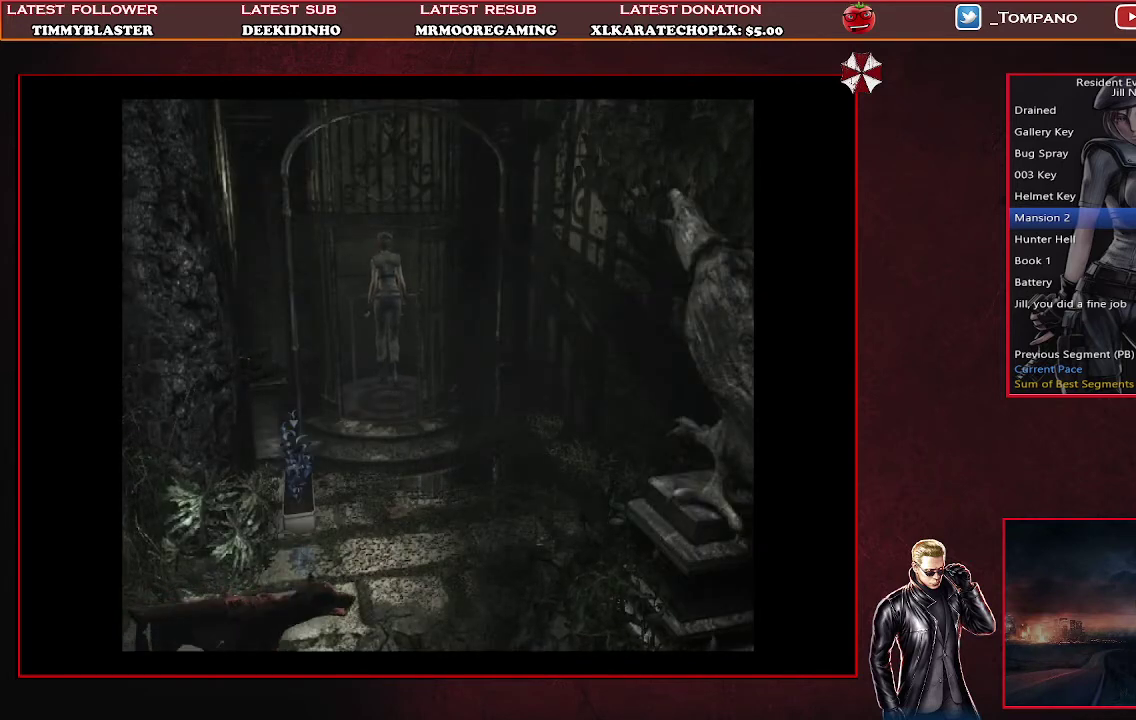
{"buttons": [], "left_stick": "center", "events": [[33, "CROSS", "up"], [100, "CROSS", "down"], [167, "CROSS", "up"], [333, "DPAD_UP", "up"]]}
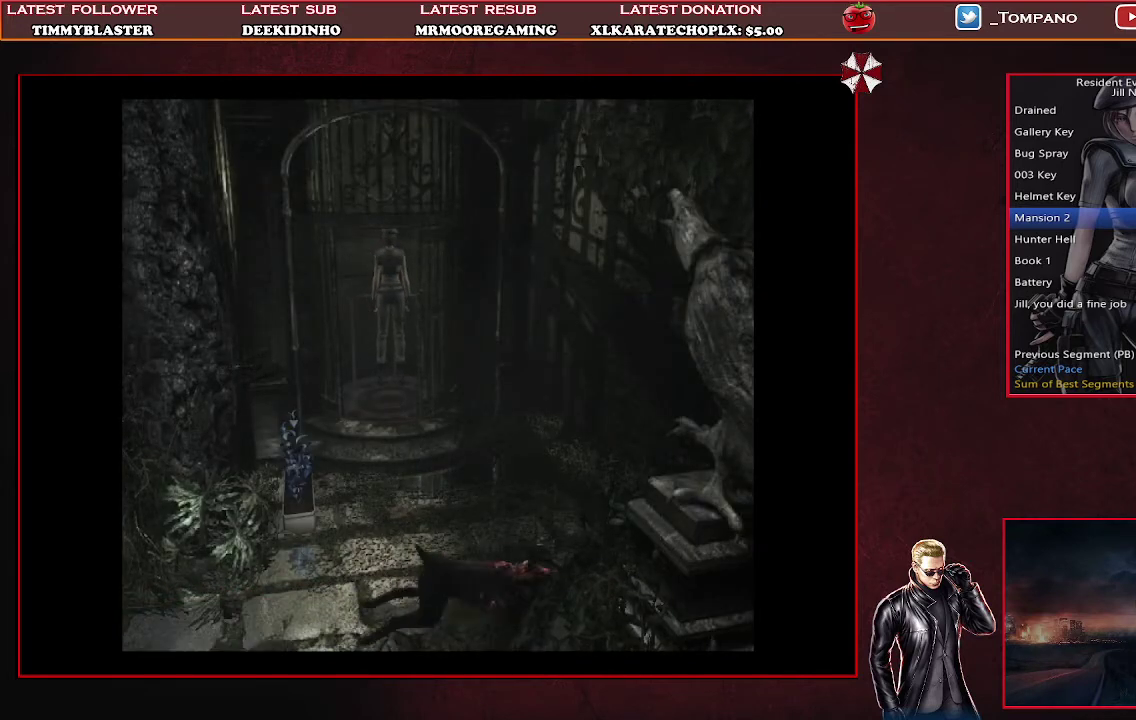
{"buttons": [], "left_stick": "center", "events": []}
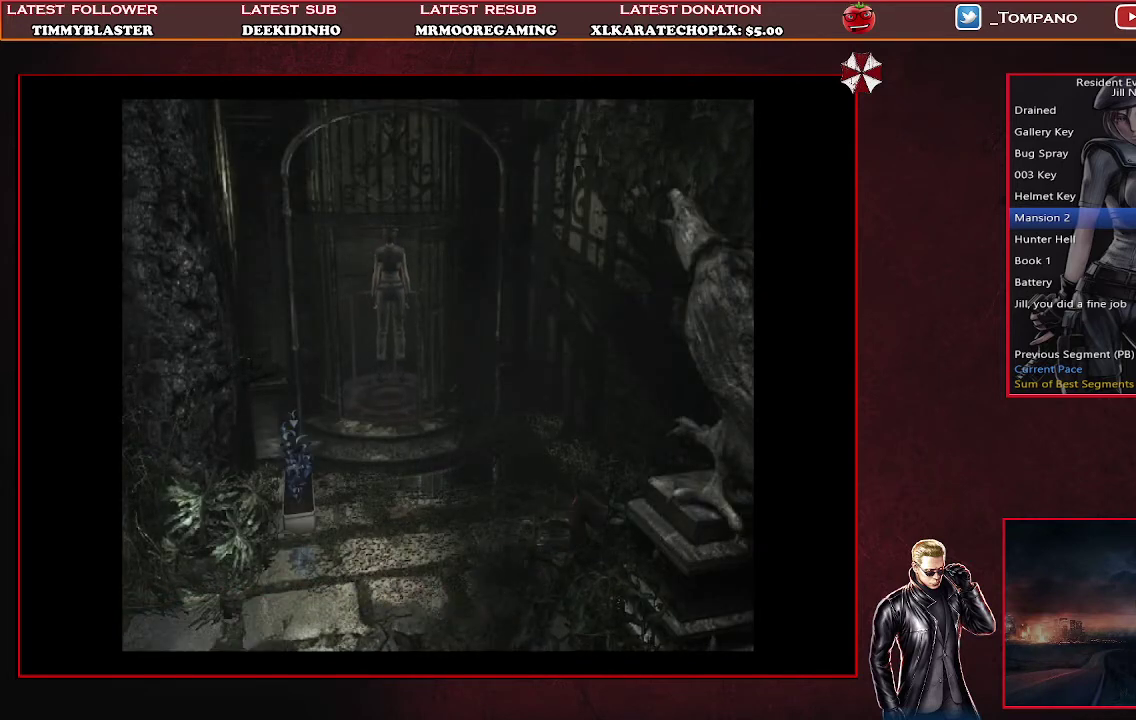
{"buttons": [], "left_stick": "center", "events": []}